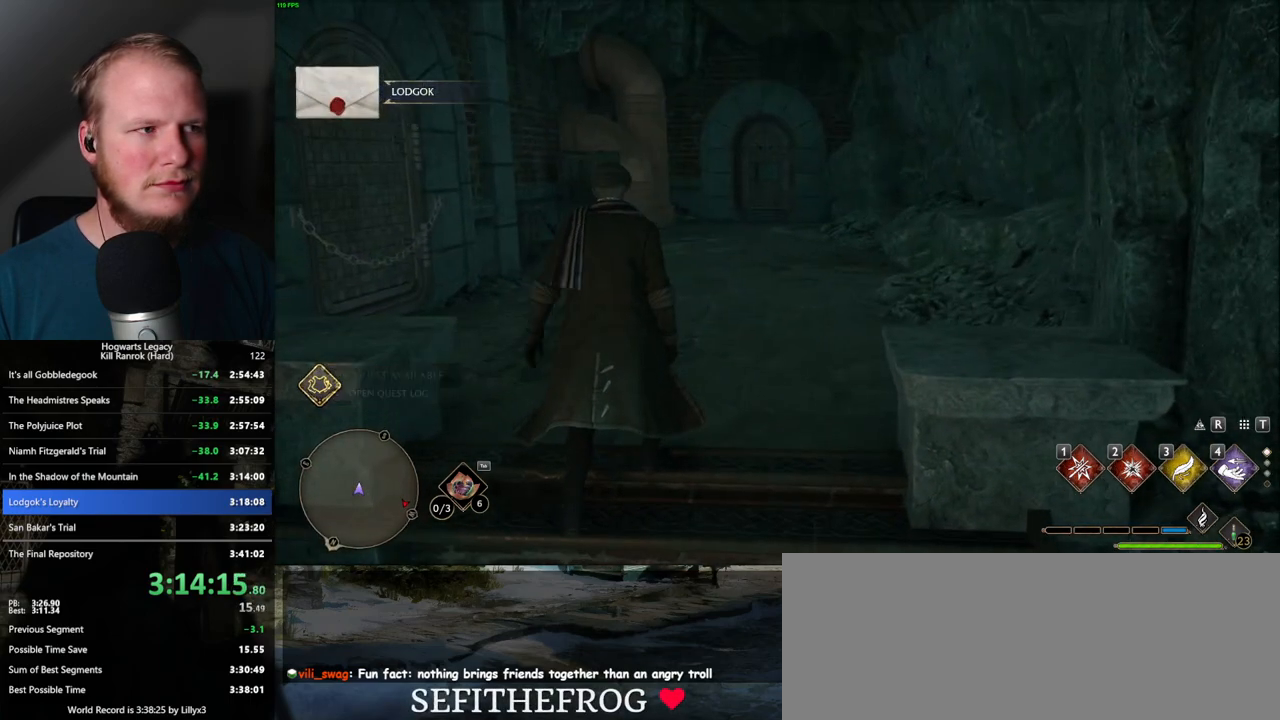
Gameplay with keyboard and mouse; each line is a JSON object with the keys and mouse buttons held at the frame after it. "events" lists presses ("down") and releases ("up") of ".", "/", "0", "1", "2", "3", "4", "5", "6", "7", "8", "9", "a", "alt_l", "alt_r", "b", "backslash", "backspace", "c", "caps_lock", "comma", "ctrl_l", "ctrl_r", "d", "e", "equals", "escape", "f", "f1", "f10", "f11", "f12", "f2", "f3", "f4", "f5", "f6", "f7", "f8", "f9", "g", "h", "i", "j", "k", "l", "lbracket", "m", "minus", "n", "o", "p", "q", "quote", "r", "rbracket", "return", "s", "semicolon", "shift_l", "shift_r", "space", "super_l", "super_r", "t", "tab", "tilde", "u", "v", "w", "x", "y", "z", "mouse_left", "mouse_wheel", "mouse_right", "mouse_mb4" and "mouse_mb5" between this image and that frame as [ms after this image, input, new state], when the widget could be followed in between. "mouse_left", "mouse_wheel", "mouse_right", "mouse_mb4", "mouse_mb5" = the "left", "wheel", "right", "mb4", "mb5" buttons of the "mouse" list. No other keys are recorded. "wheel" means that the mouse wheel is clicked or scrolled. Mouse movement is not recorded.
{"keys": [], "mouse": [], "events": [[200, "n", "up"]]}
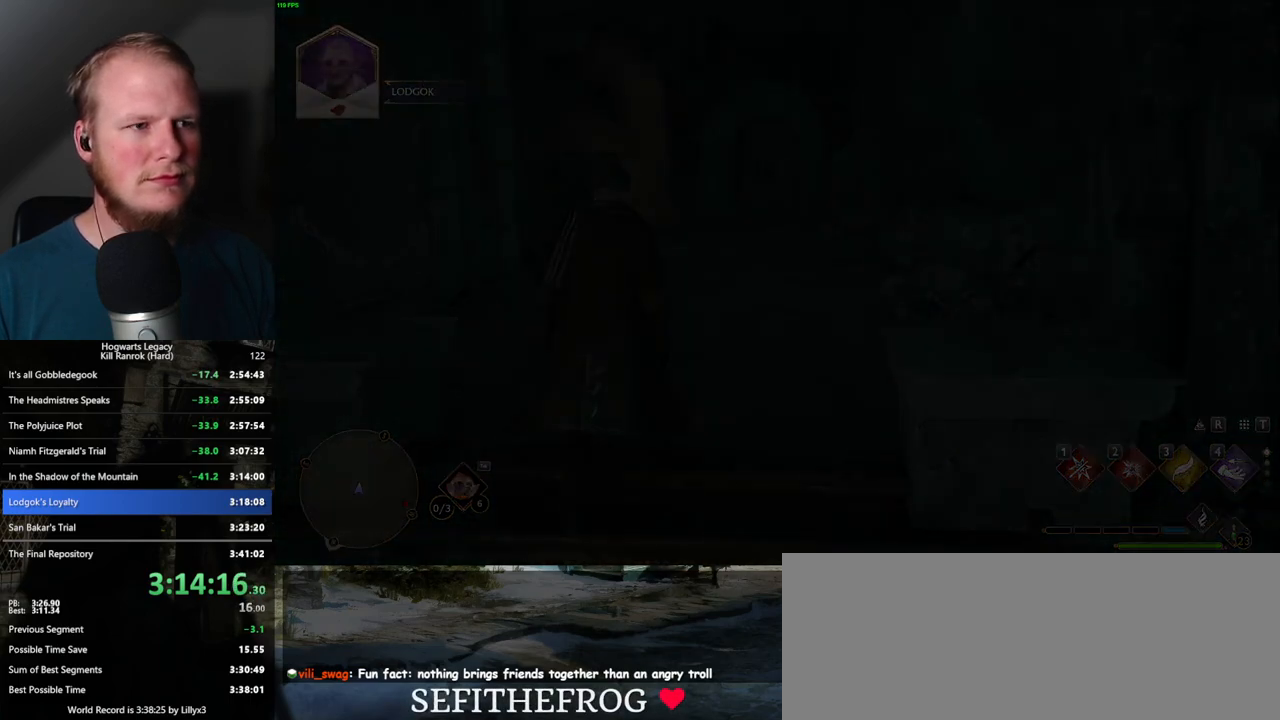
{"keys": [], "mouse": [], "events": []}
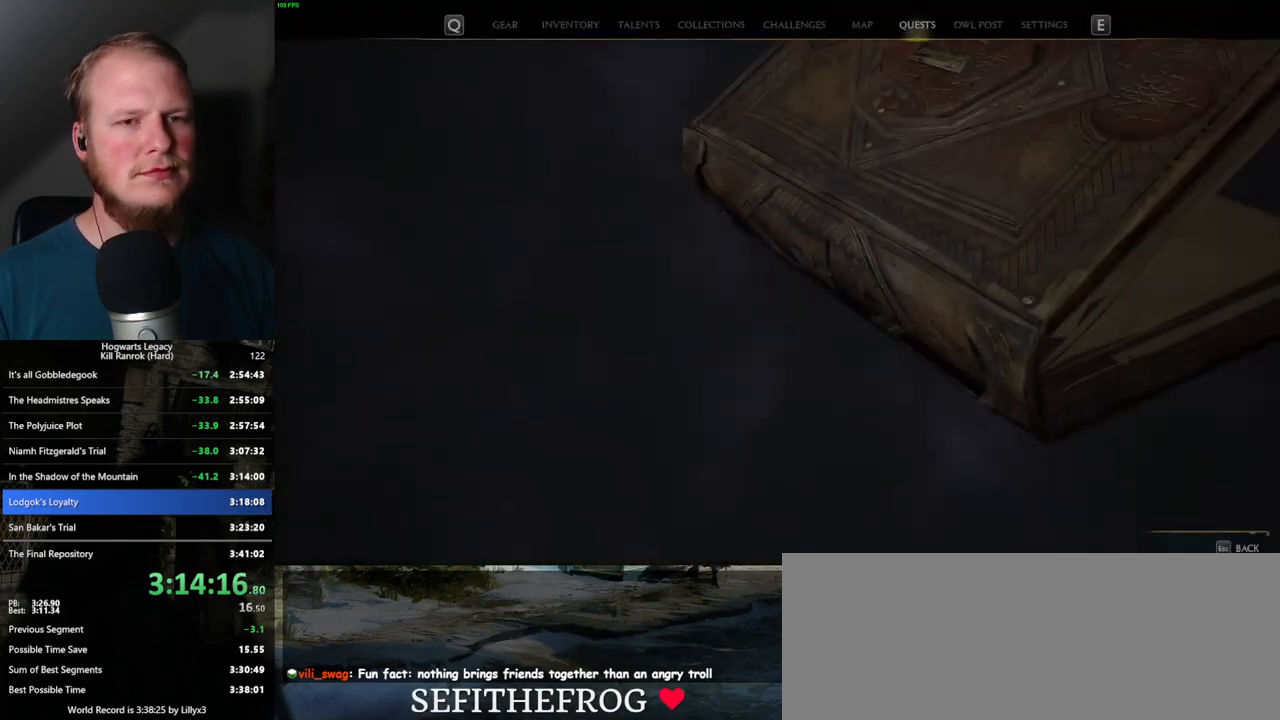
{"keys": [], "mouse": [], "events": []}
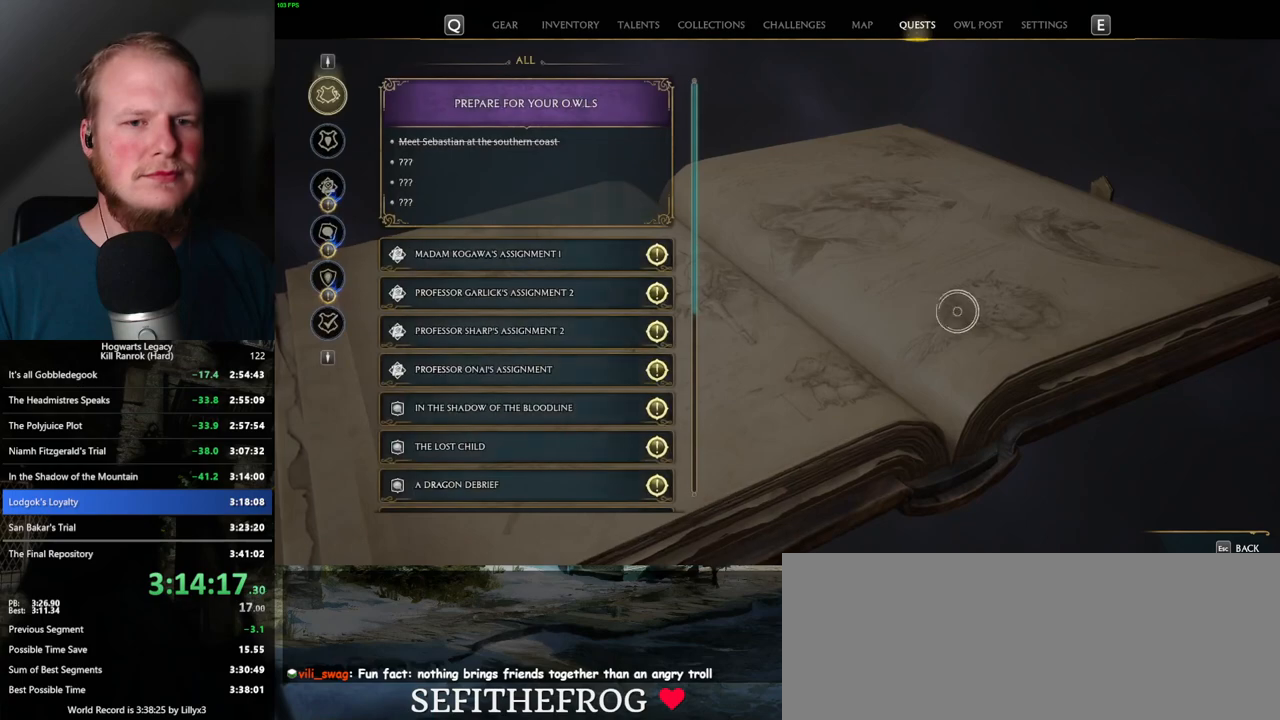
{"keys": [], "mouse": [], "events": []}
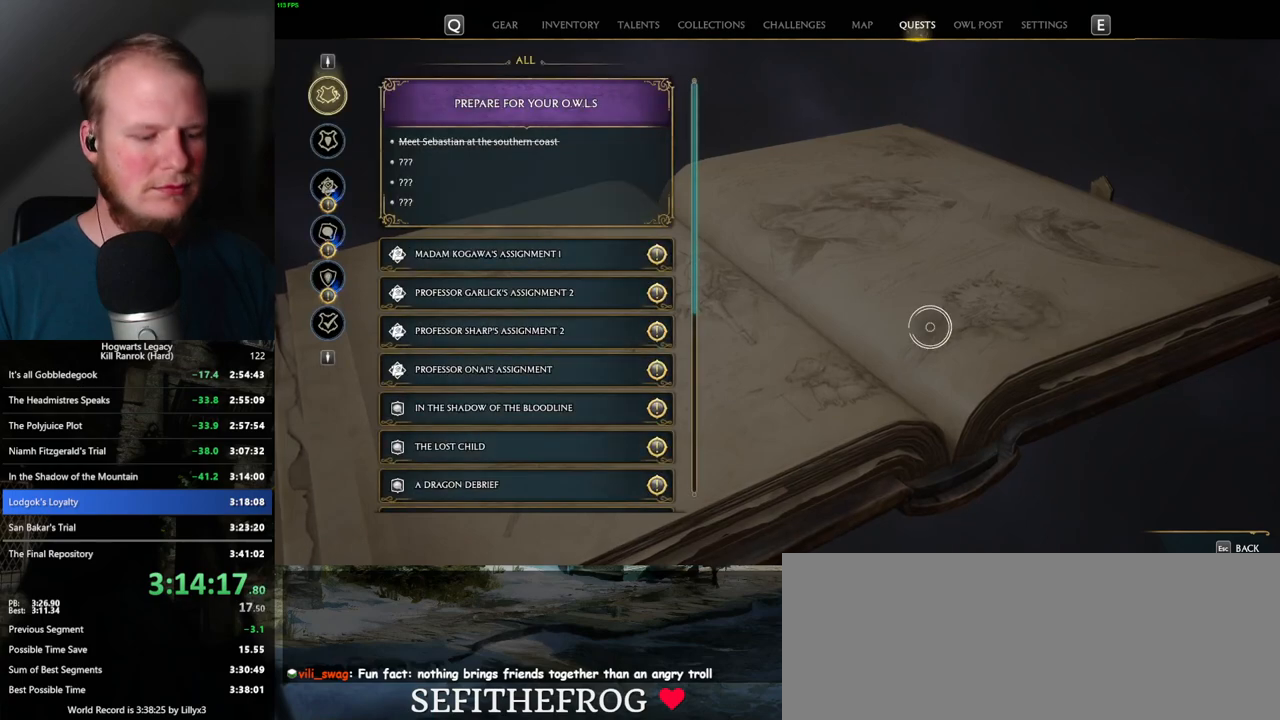
{"keys": [], "mouse": [], "events": [[167, "n", "down"], [300, "n", "up"]]}
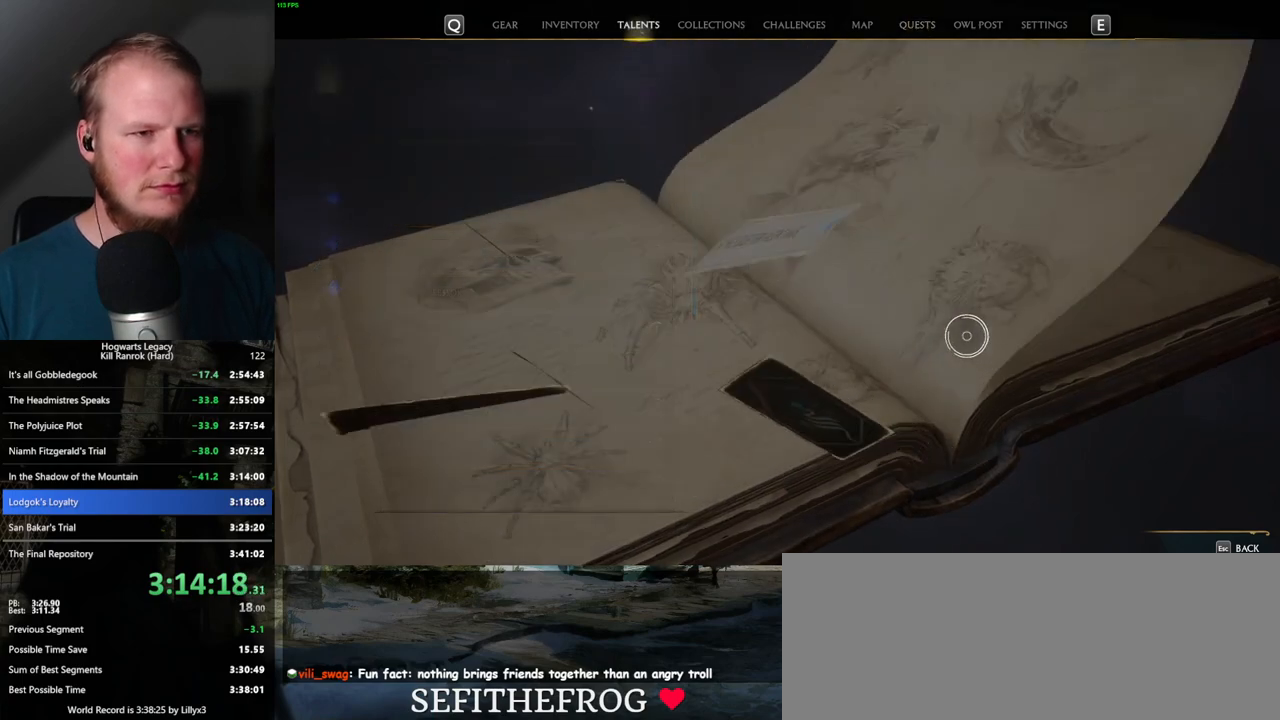
{"keys": [], "mouse": [], "events": []}
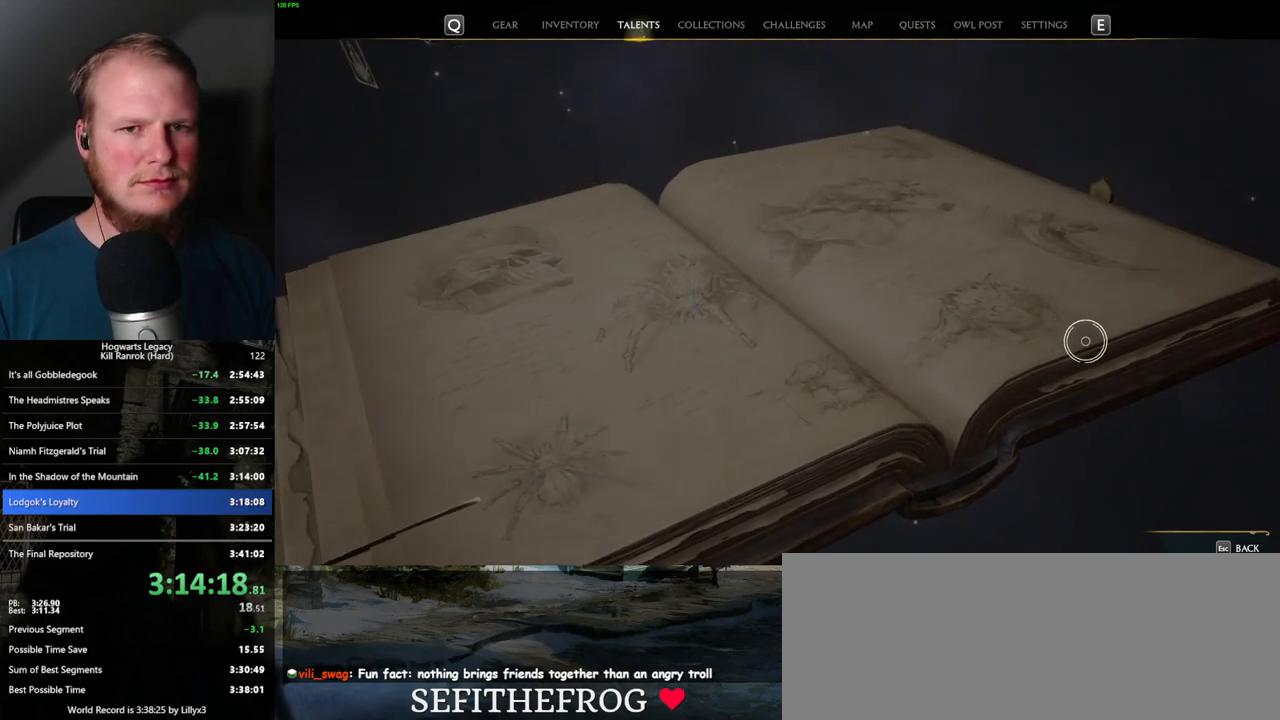
{"keys": [], "mouse": [], "events": []}
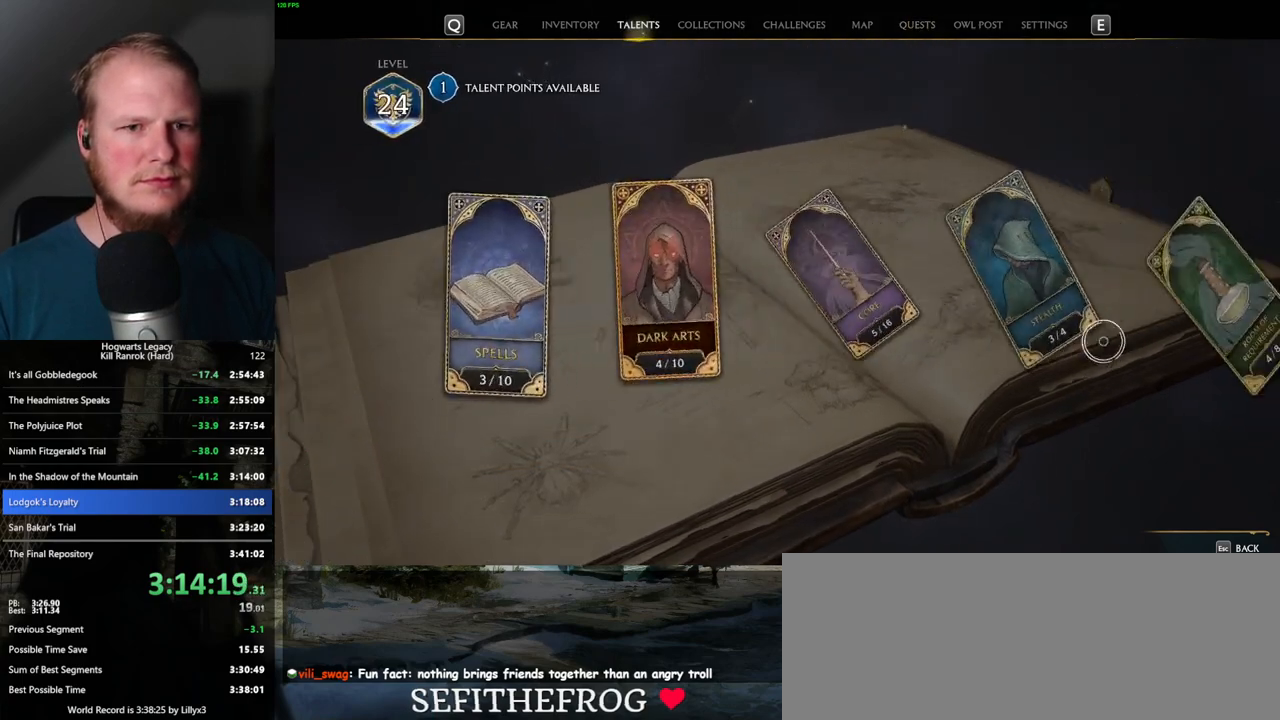
{"keys": [], "mouse": [], "events": [[317, "mouse_left", "down"], [417, "mouse_left", "up"]]}
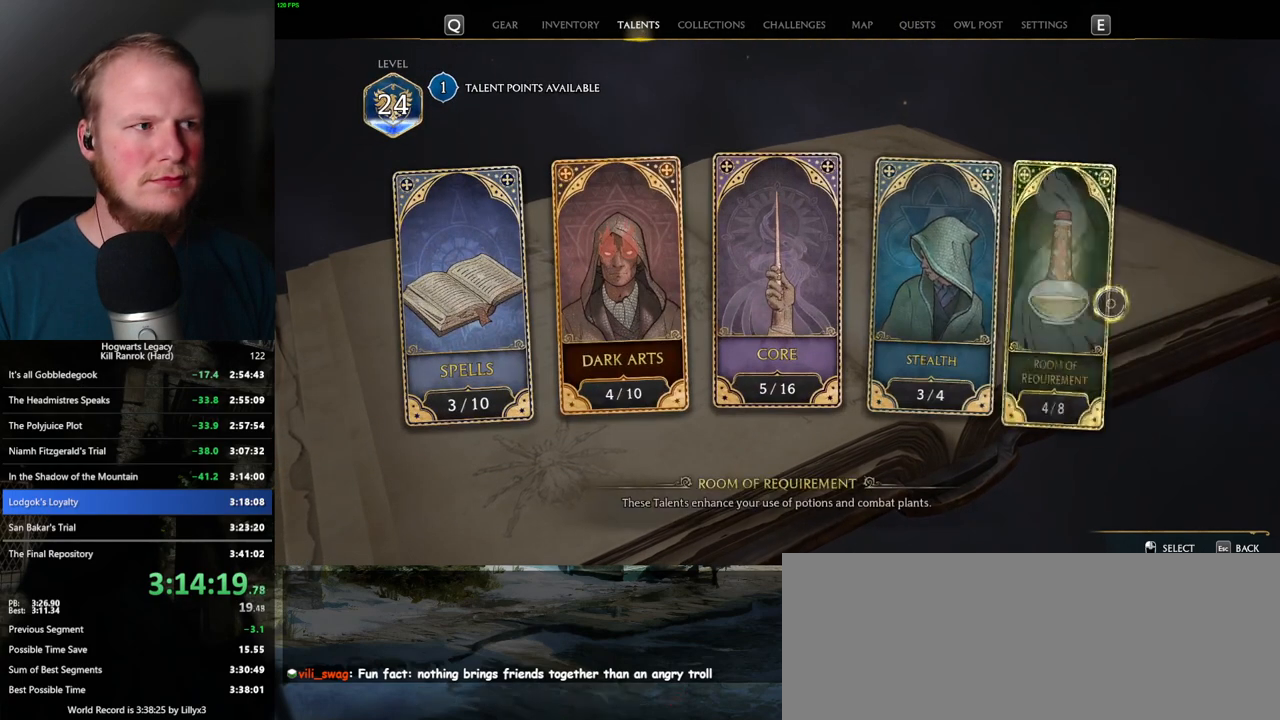
{"keys": [], "mouse": [], "events": []}
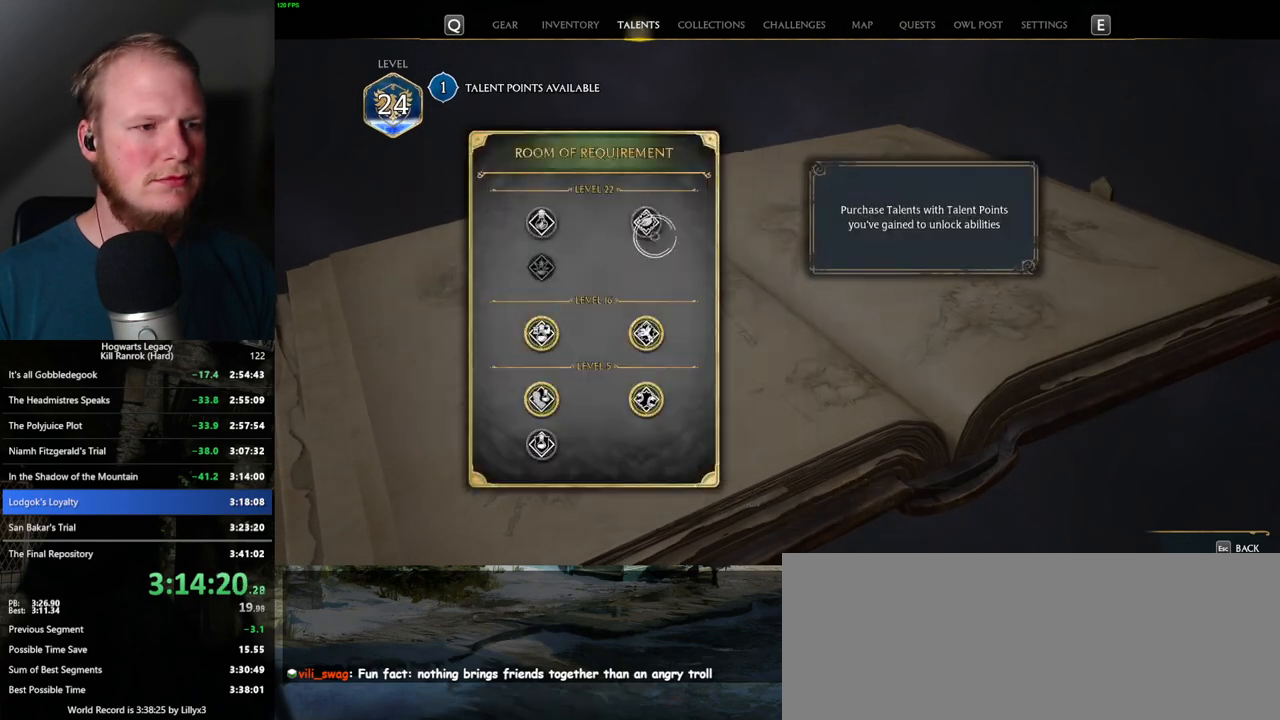
{"keys": [], "mouse": [], "events": []}
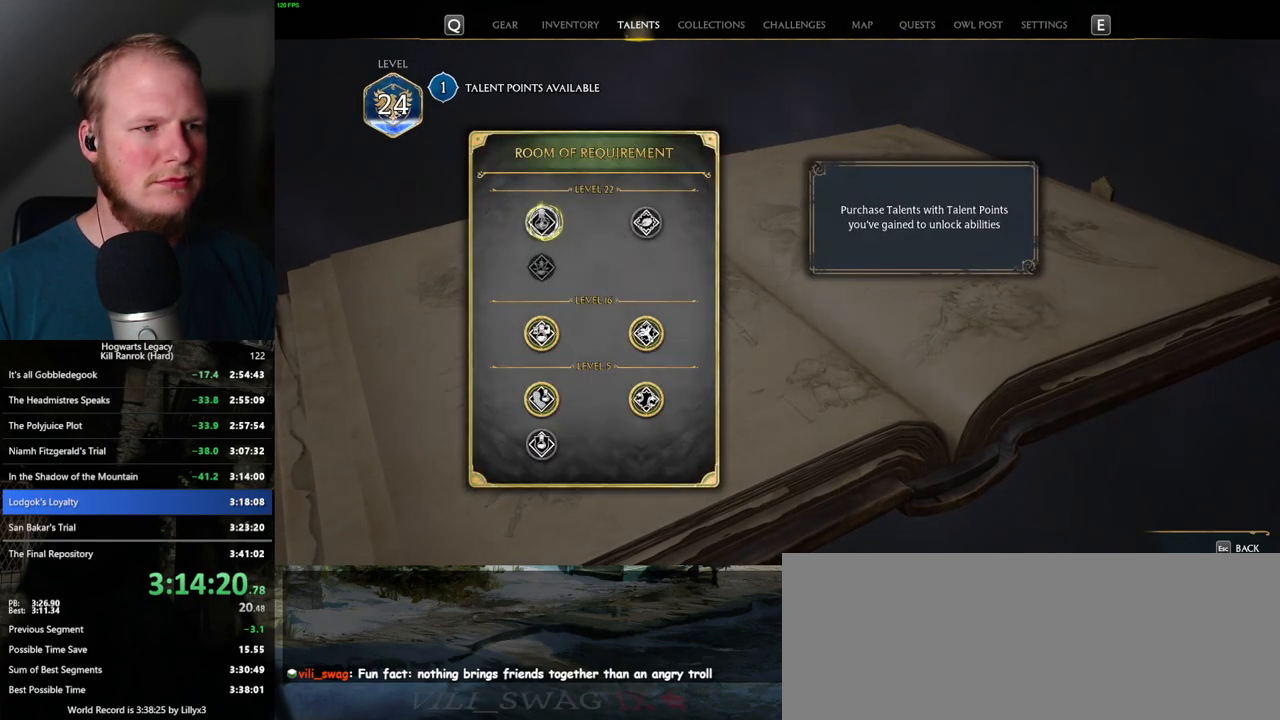
{"keys": [], "mouse": ["left"], "events": [[417, "mouse_left", "down"]]}
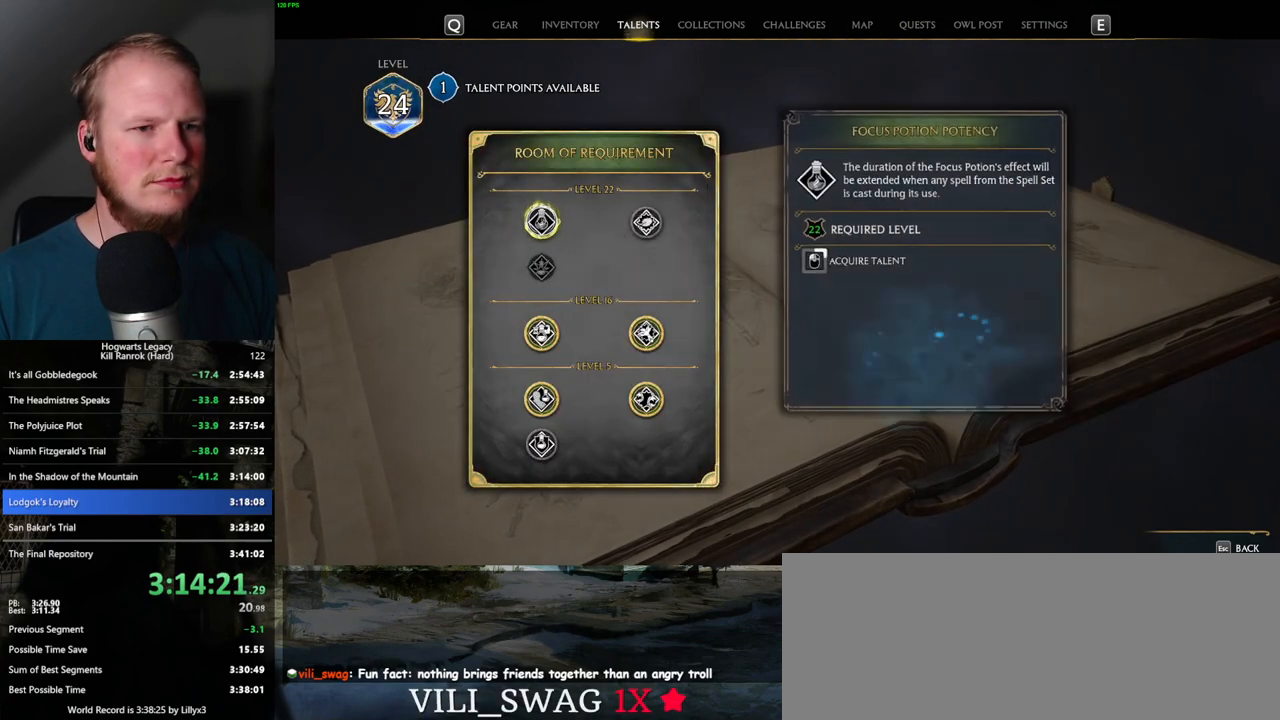
{"keys": [], "mouse": ["left"], "events": []}
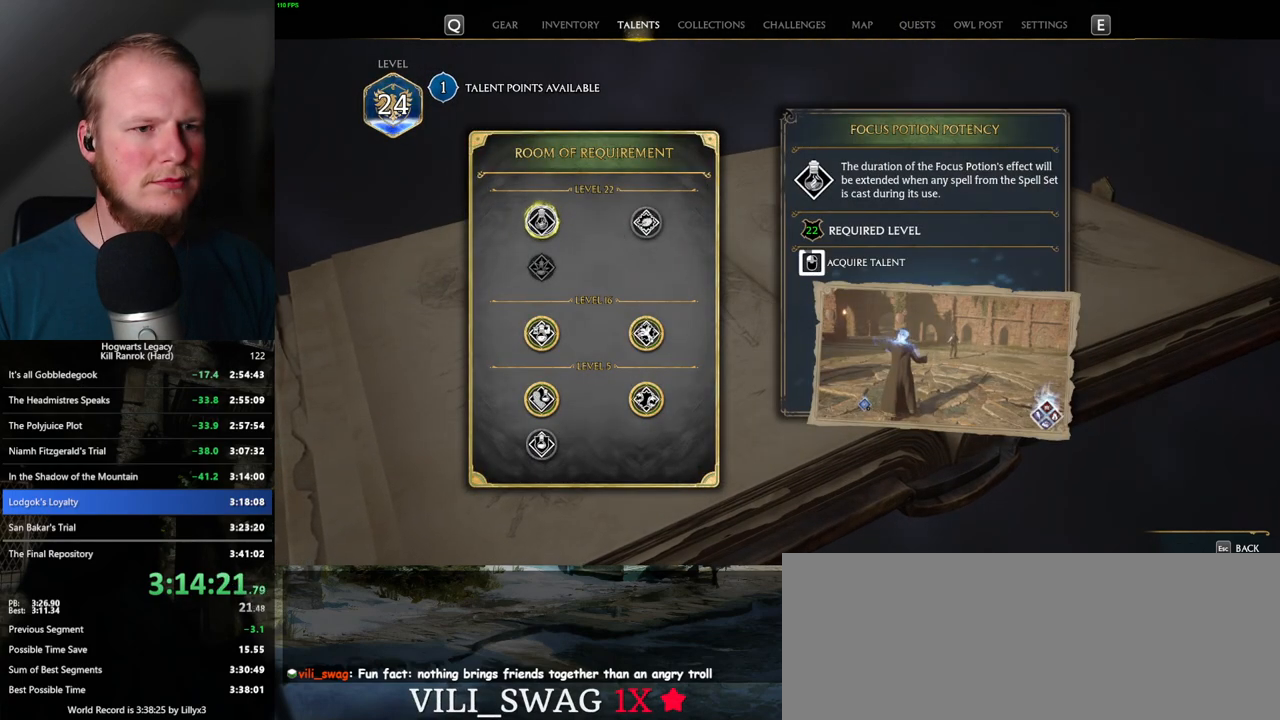
{"keys": [], "mouse": ["left"], "events": []}
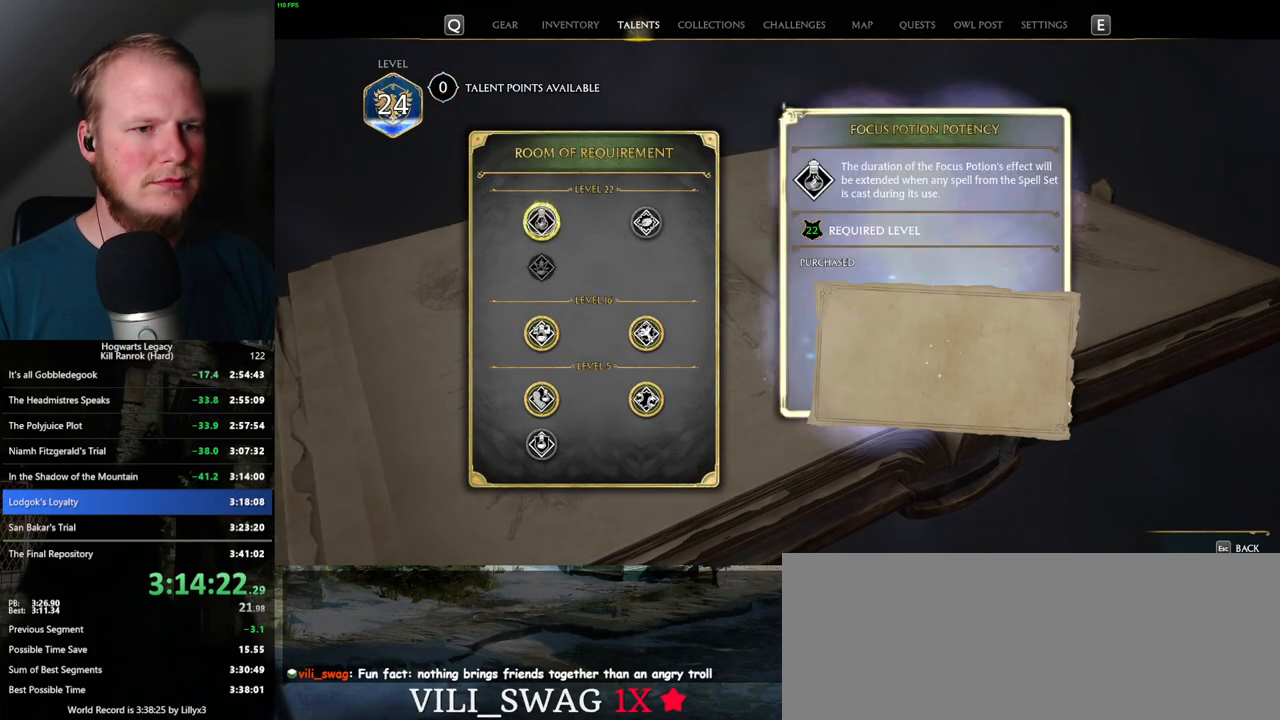
{"keys": [], "mouse": [], "events": [[100, "mouse_left", "up"], [150, "n", "down"], [250, "n", "up"]]}
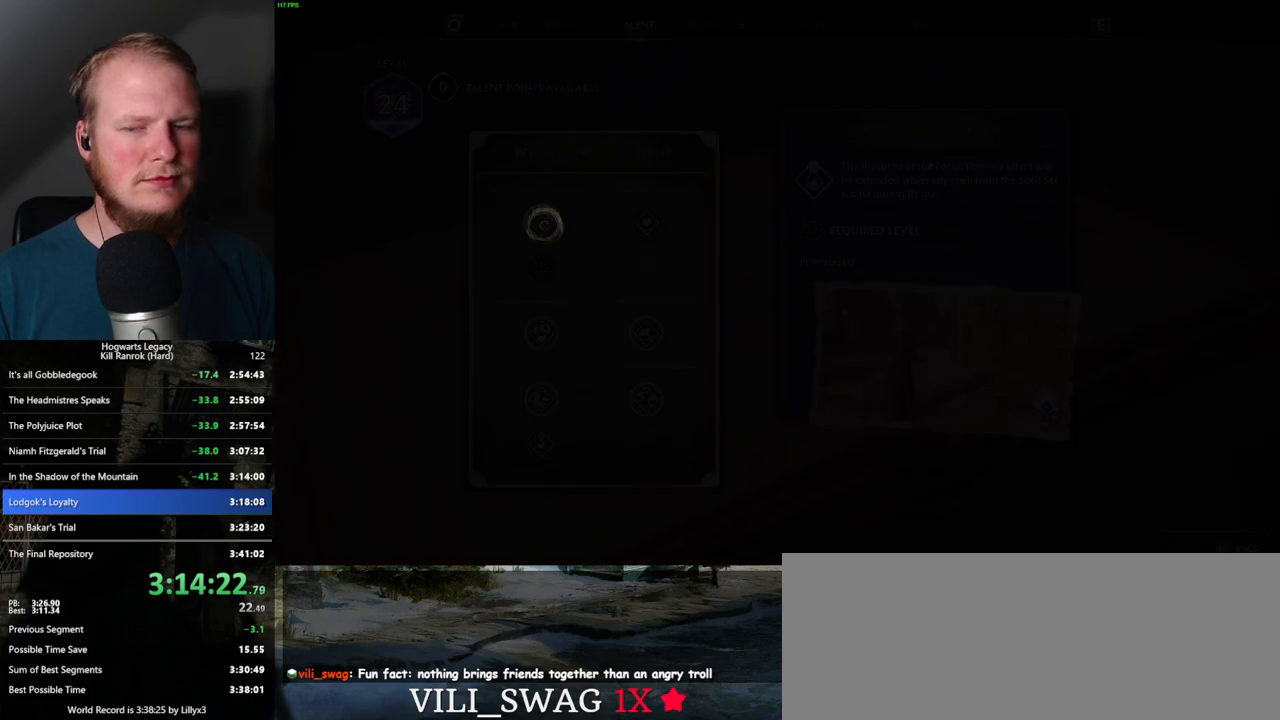
{"keys": [], "mouse": [], "events": []}
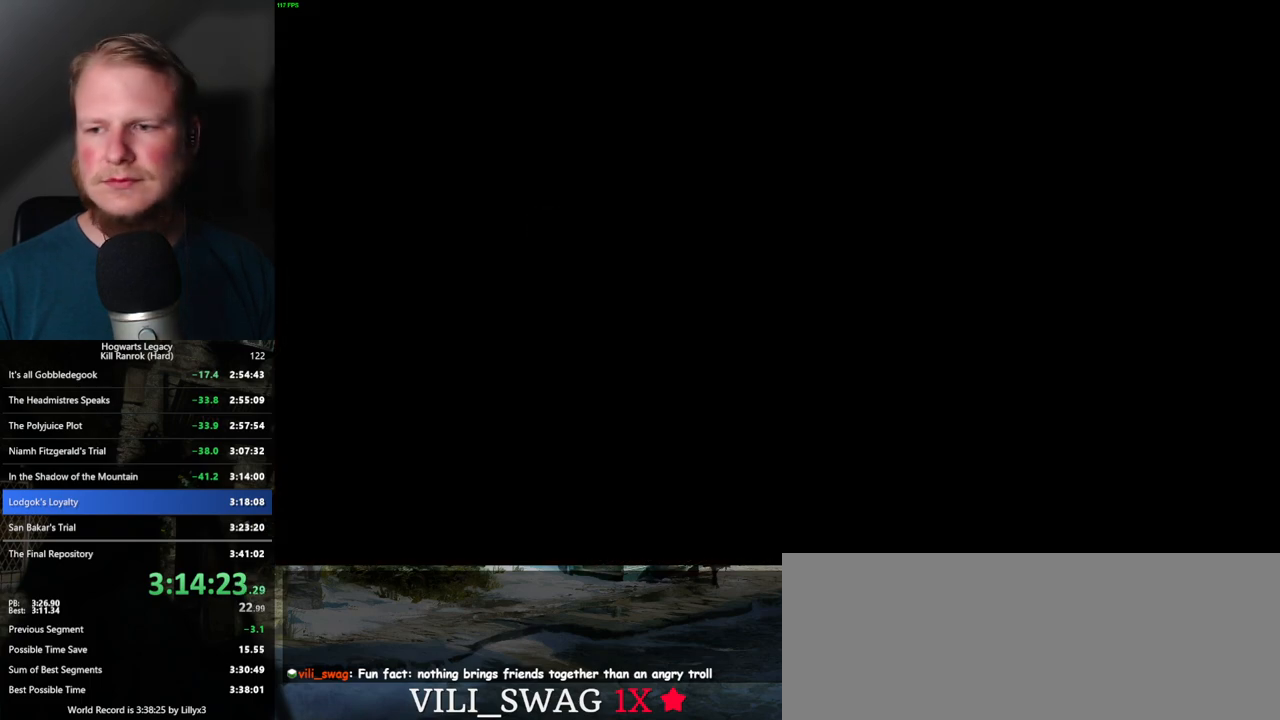
{"keys": [], "mouse": [], "events": []}
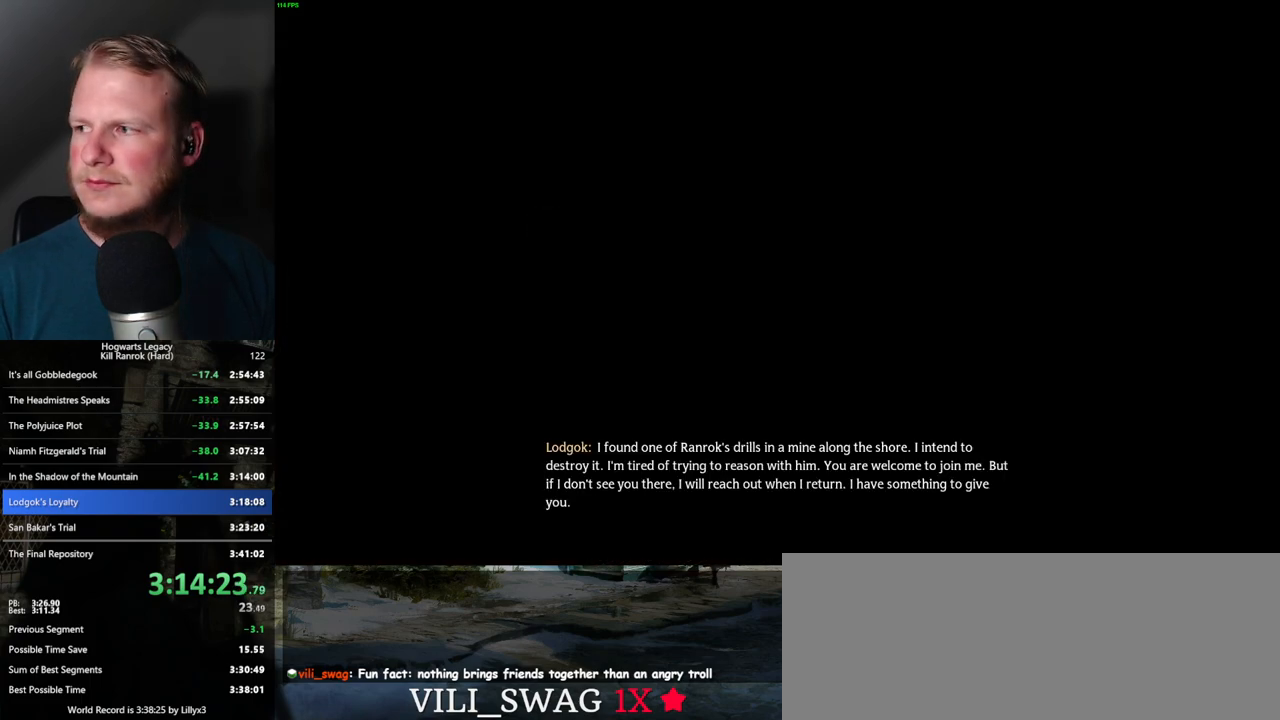
{"keys": [], "mouse": [], "events": []}
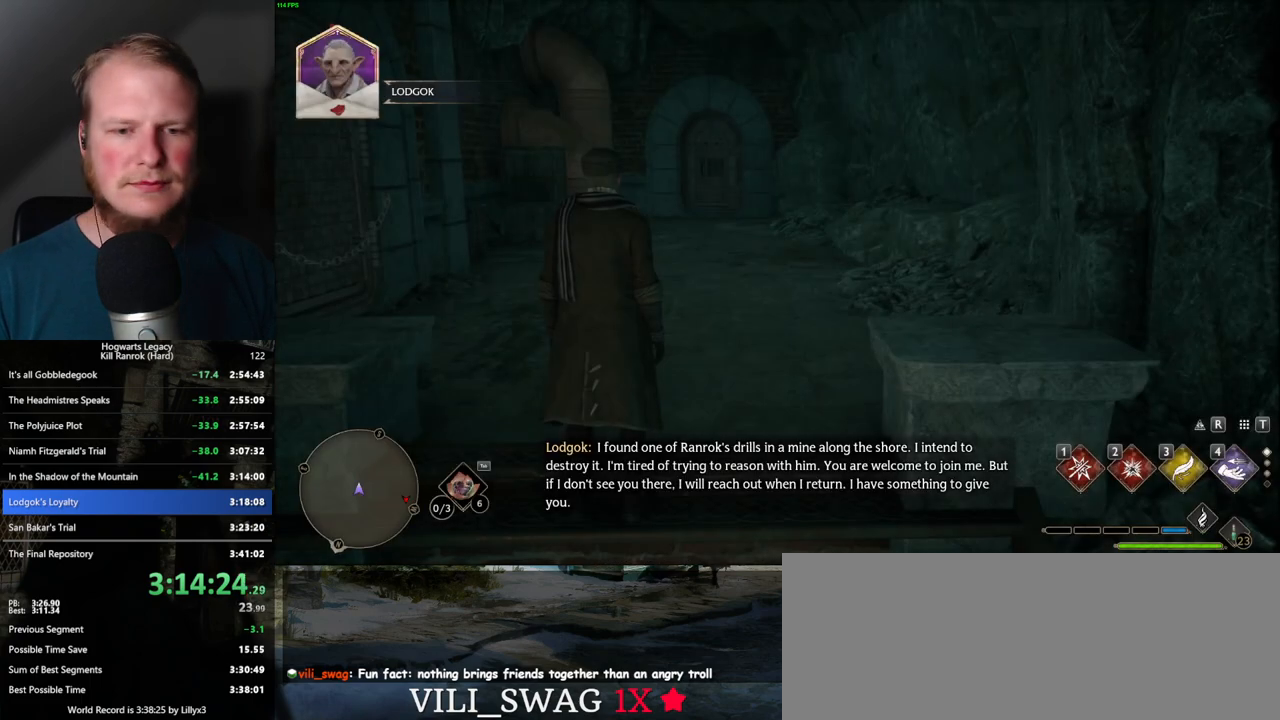
{"keys": [], "mouse": [], "events": []}
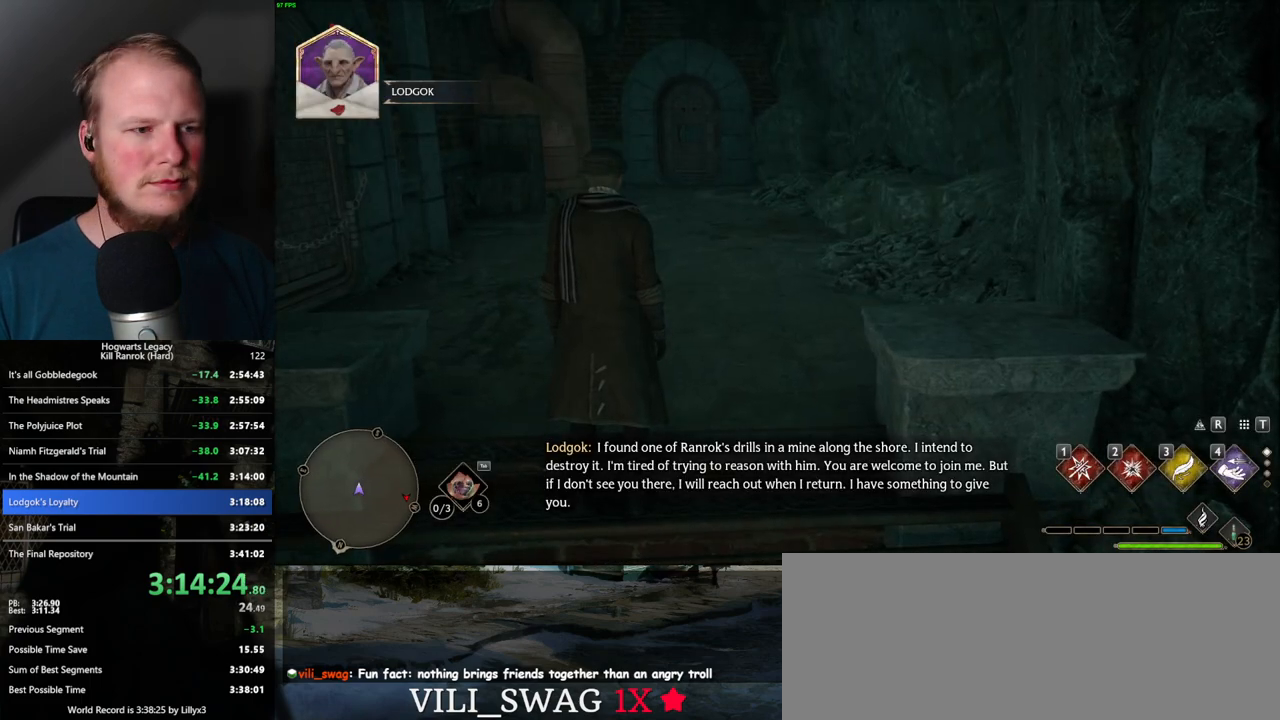
{"keys": [], "mouse": [], "events": []}
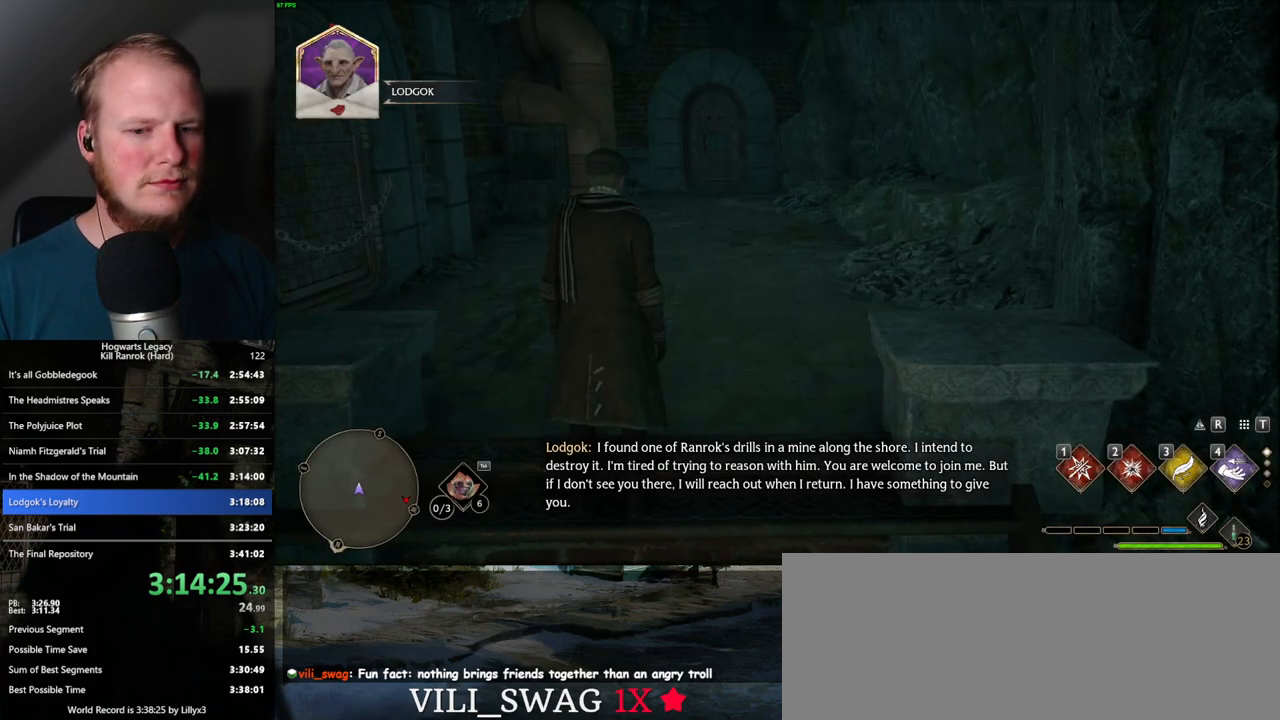
{"keys": [], "mouse": [], "events": []}
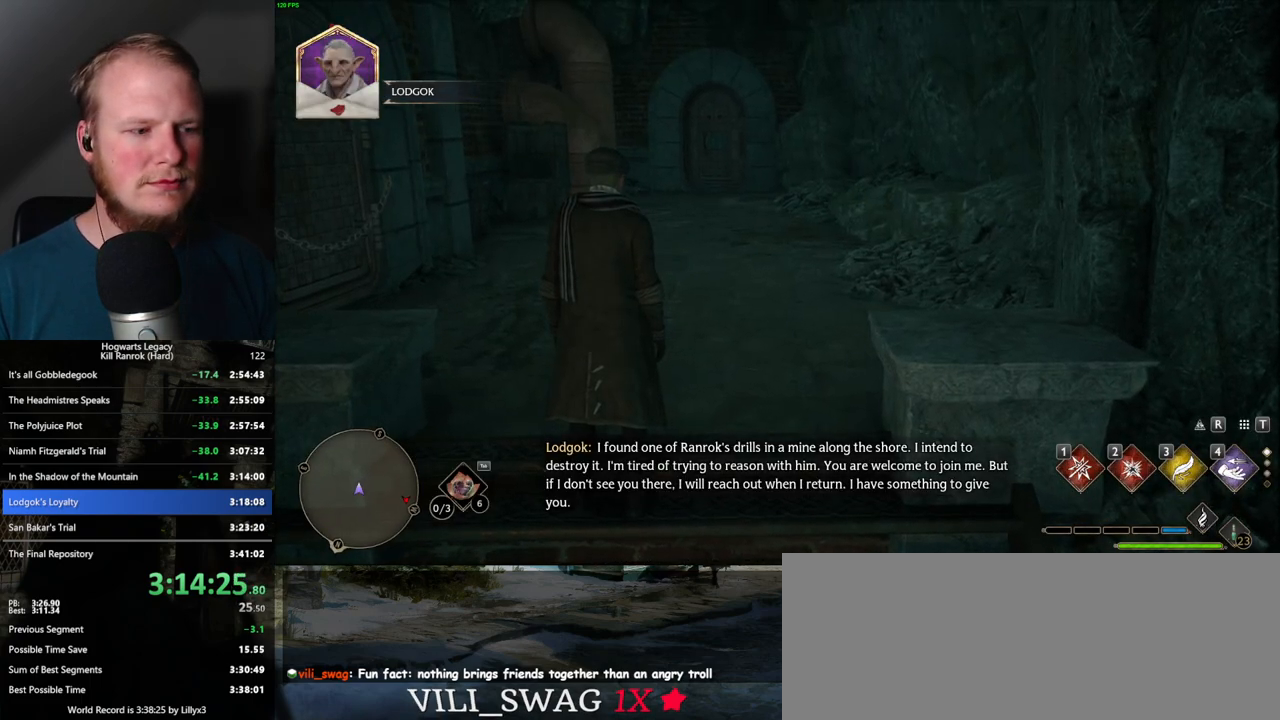
{"keys": [], "mouse": [], "events": []}
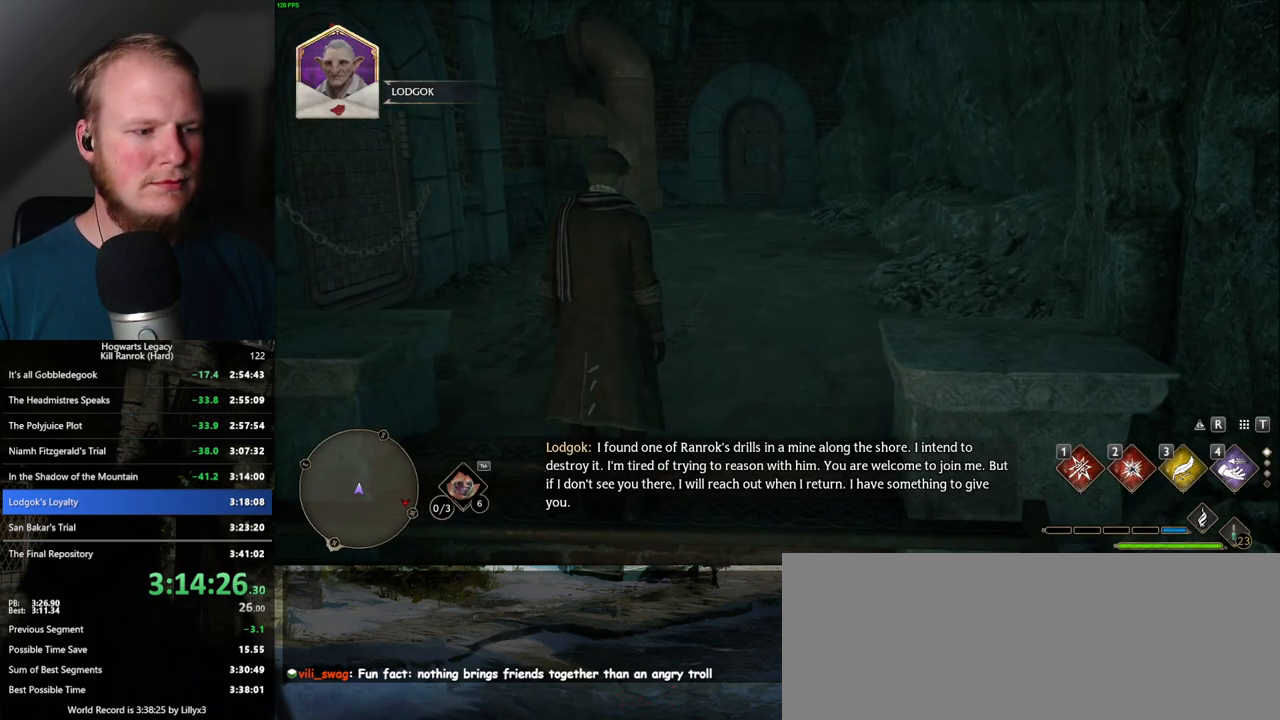
{"keys": [], "mouse": [], "events": []}
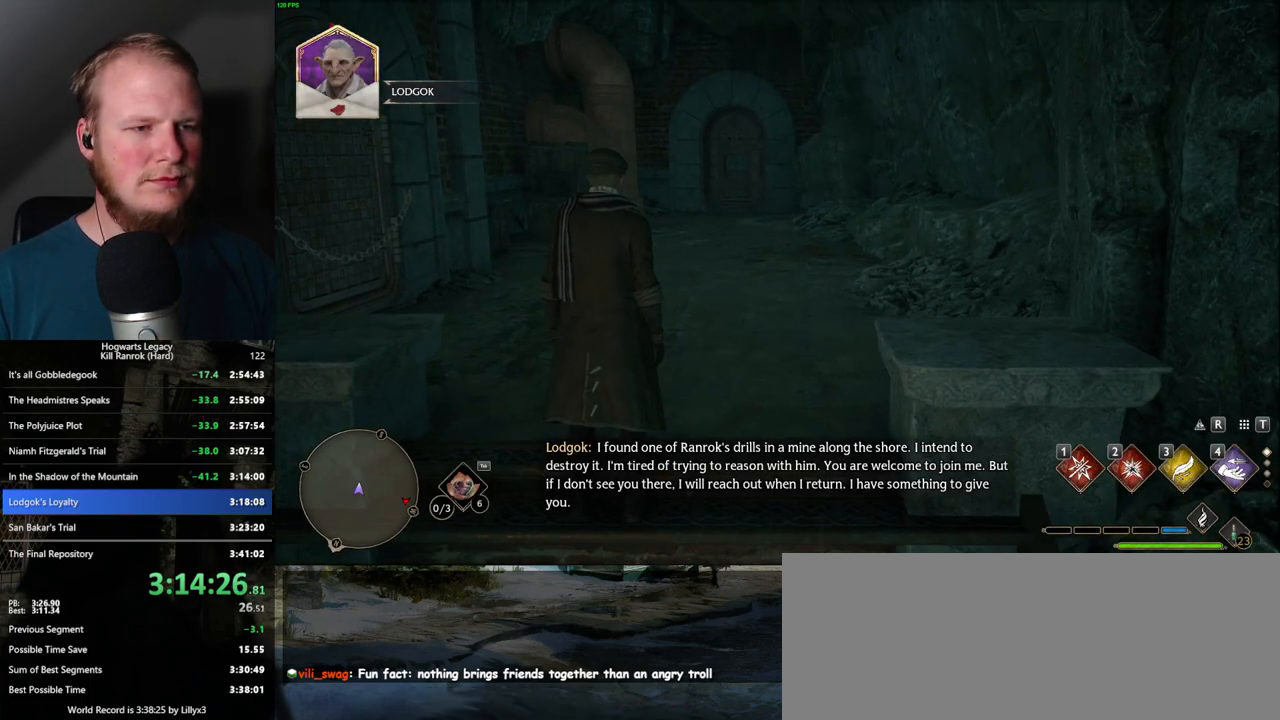
{"keys": [], "mouse": [], "events": []}
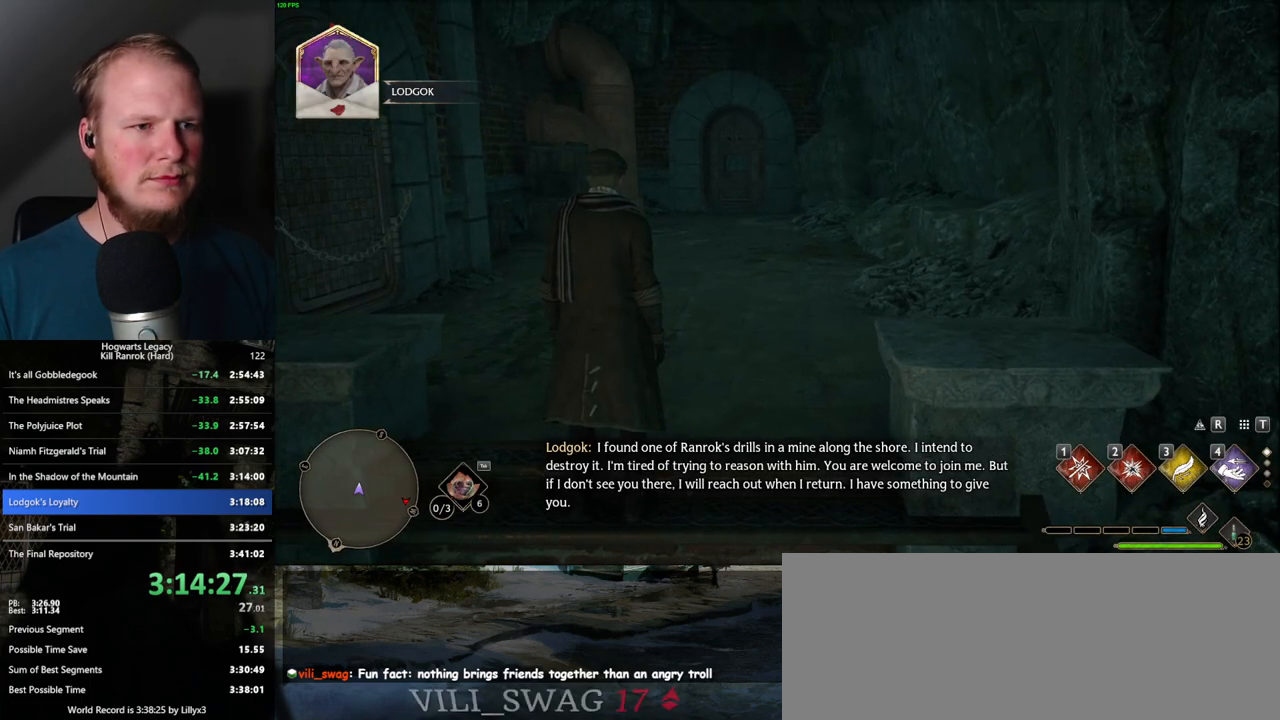
{"keys": [], "mouse": [], "events": []}
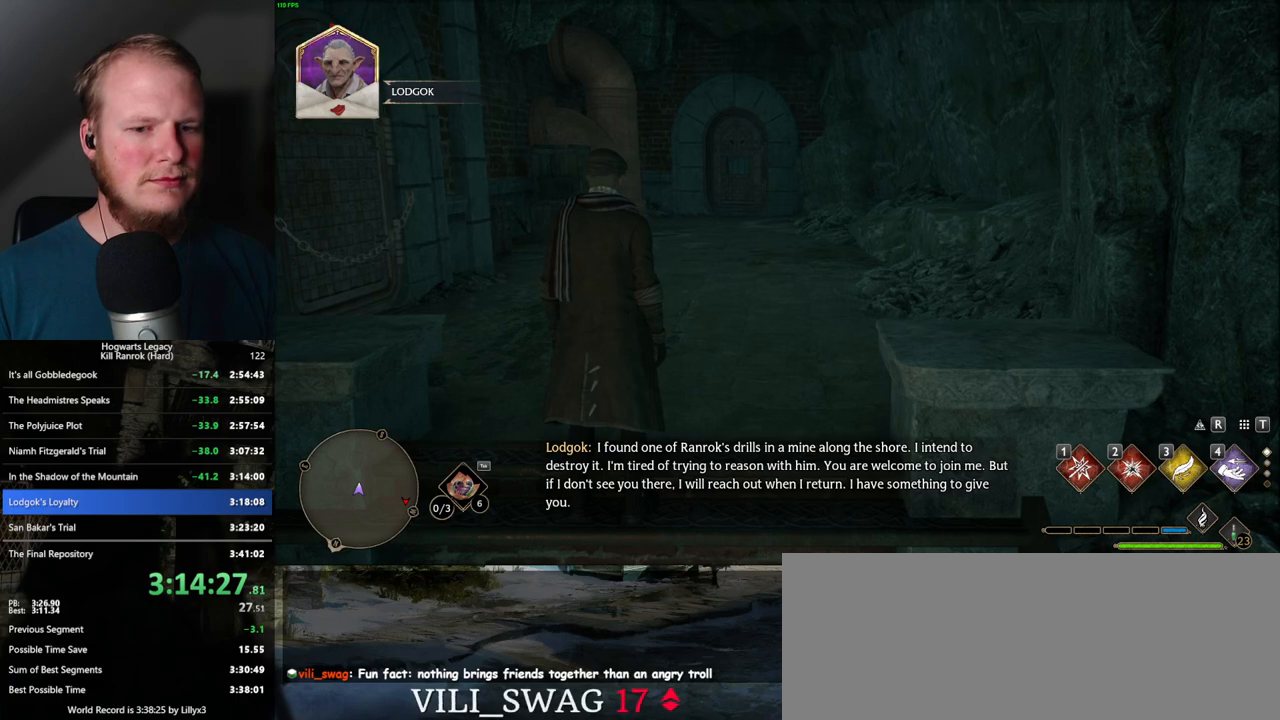
{"keys": [], "mouse": ["wheel"], "events": [[234, "mouse_wheel", "down"]]}
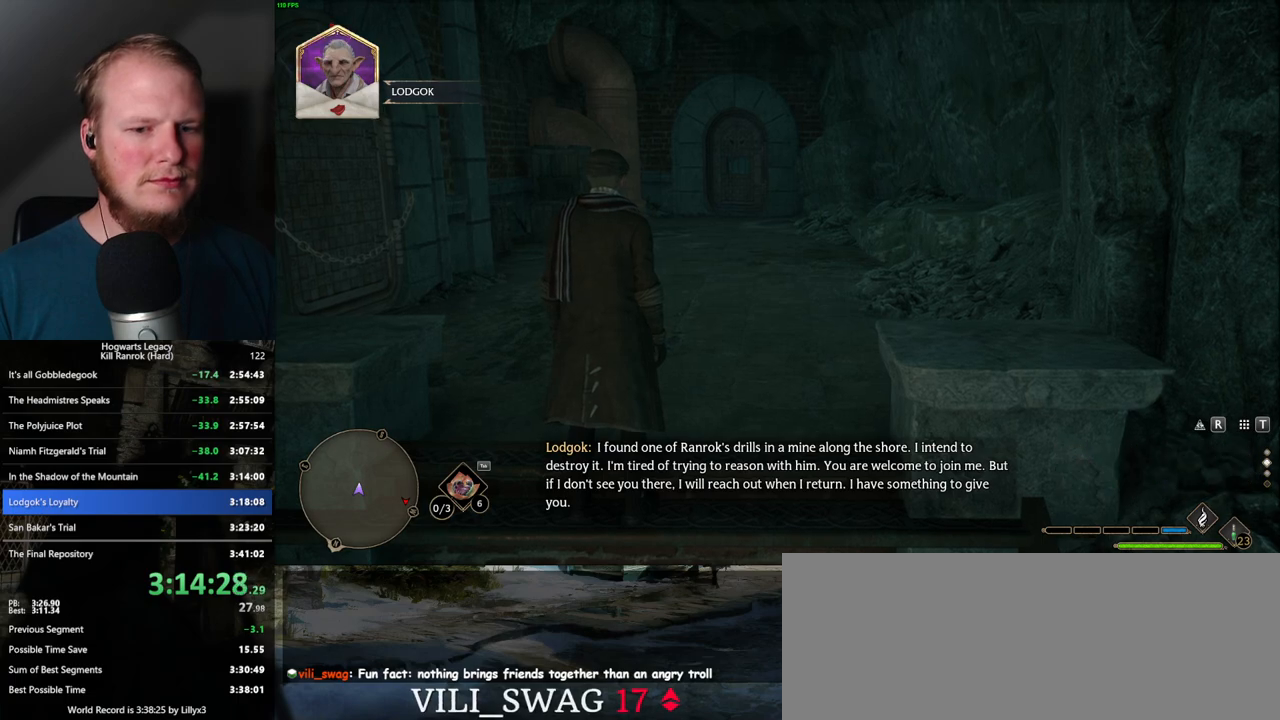
{"keys": [], "mouse": [], "events": [[450, "mouse_wheel", "up"]]}
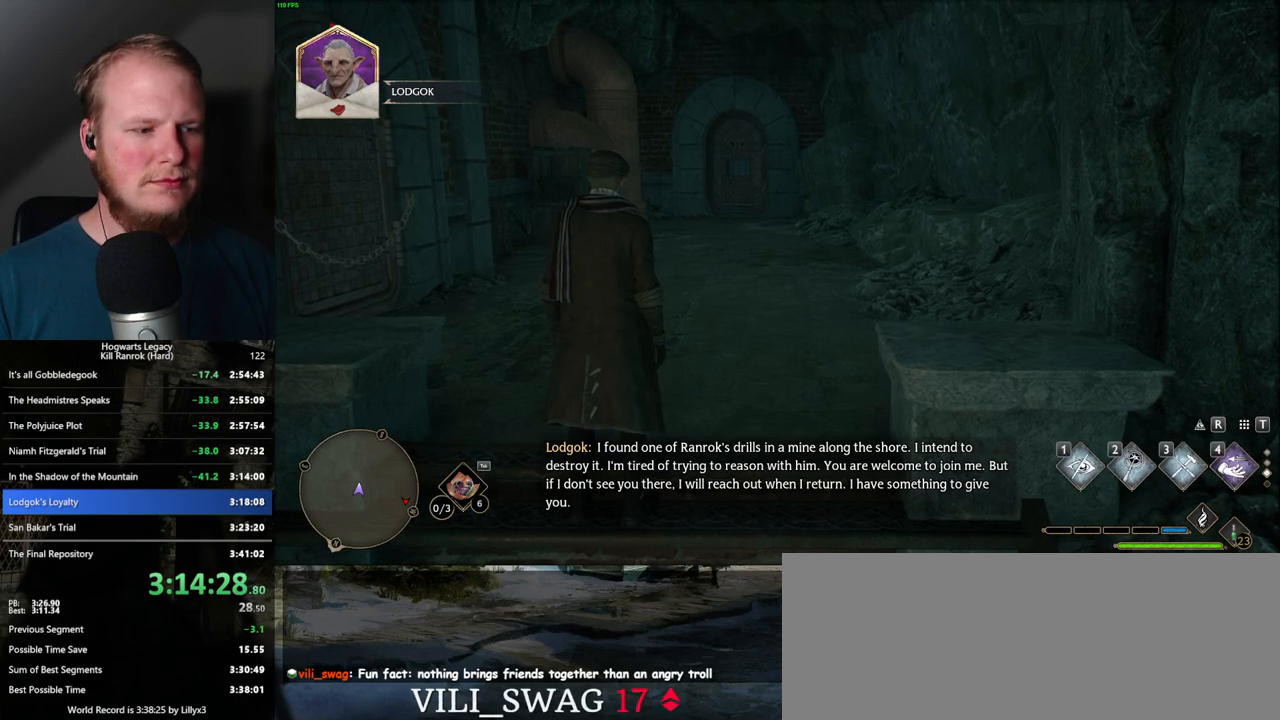
{"keys": ["tab"], "mouse": [], "events": [[34, "tab", "down"]]}
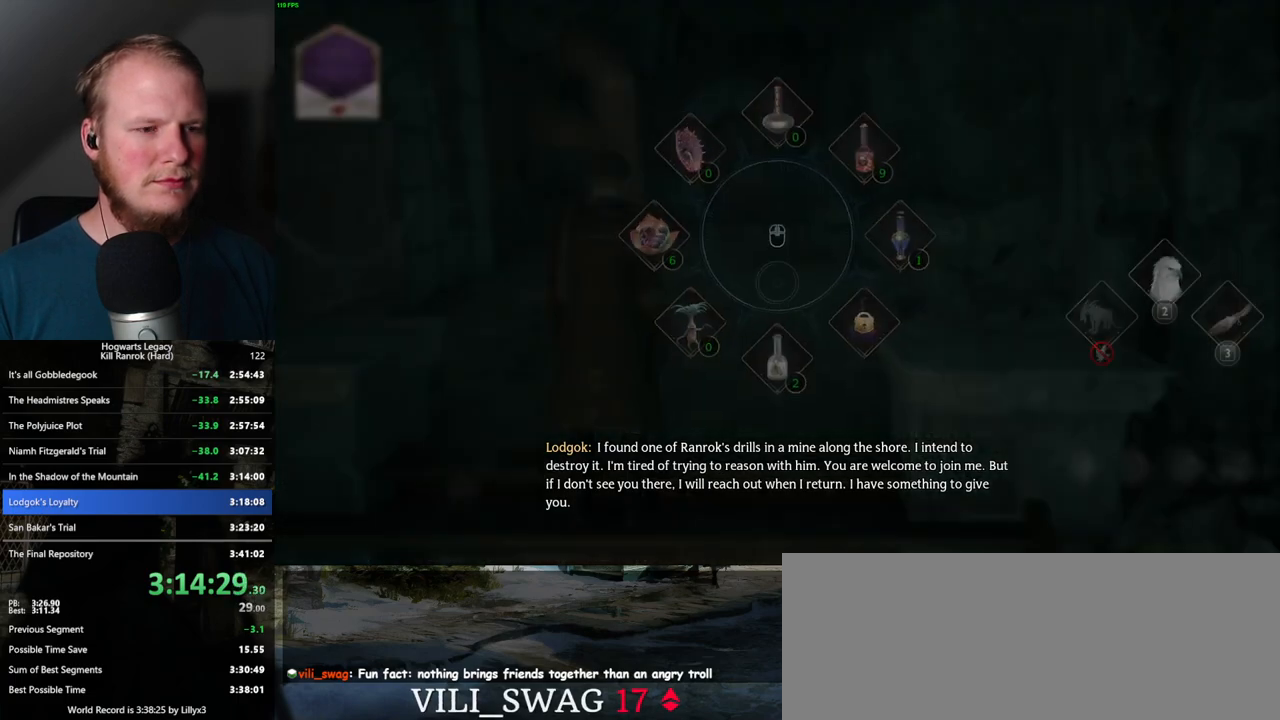
{"keys": ["tab"], "mouse": [], "events": [[334, "mouse_left", "down"], [434, "mouse_left", "up"]]}
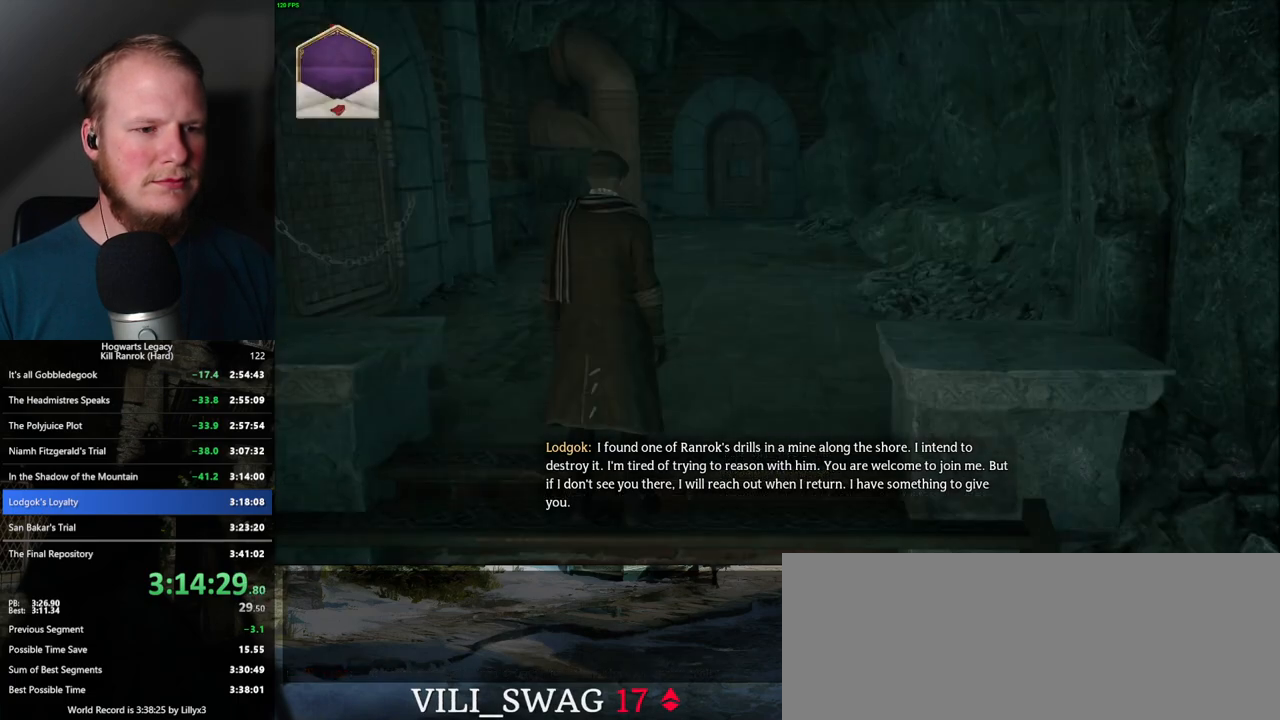
{"keys": [], "mouse": [], "events": [[184, "tab", "up"]]}